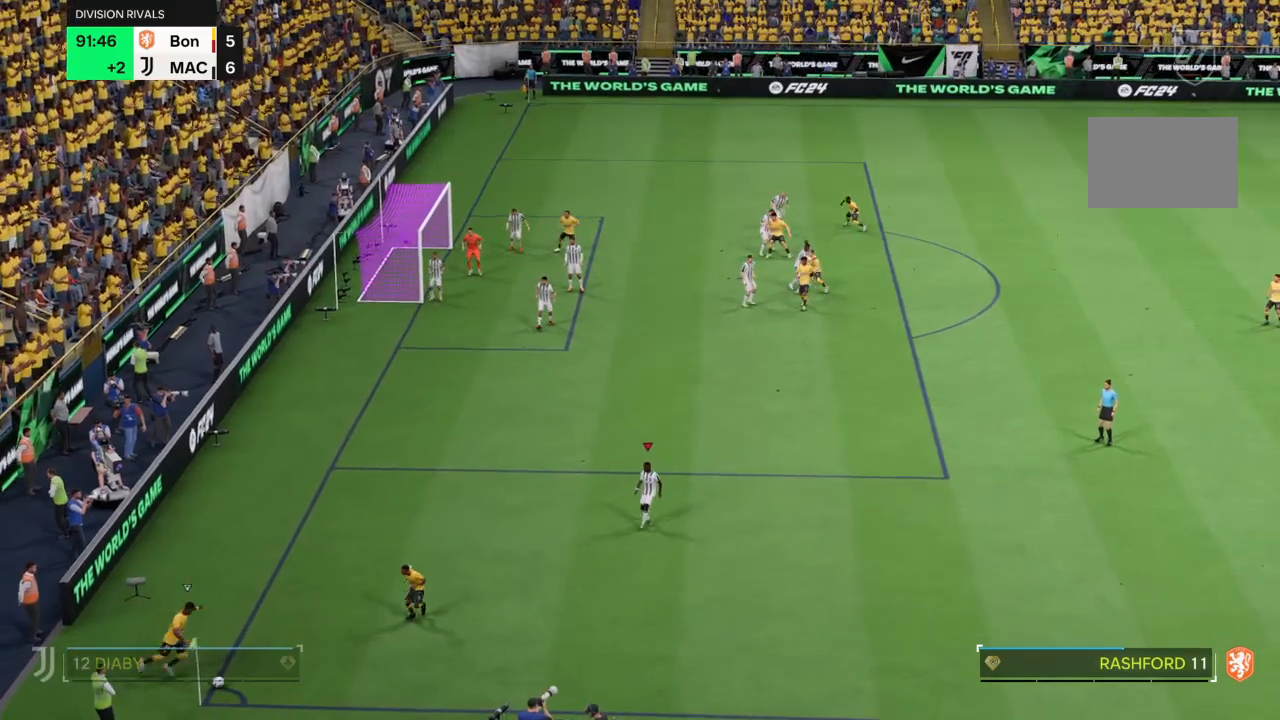
Gameplay with a controller (PlayStation layout); each line is a JSON object with the inputs held at the frame after it. "events" lists button and stick changes between this image and that frame as [ms after this image, input, new state], when the widget could be followed in between. Not read: L3 R3.
{"buttons": ["TRIANGLE"], "left_stick": "down", "right_stick": "center", "events": [[134, "left_stick", "down-left"], [468, "left_stick", "down"]]}
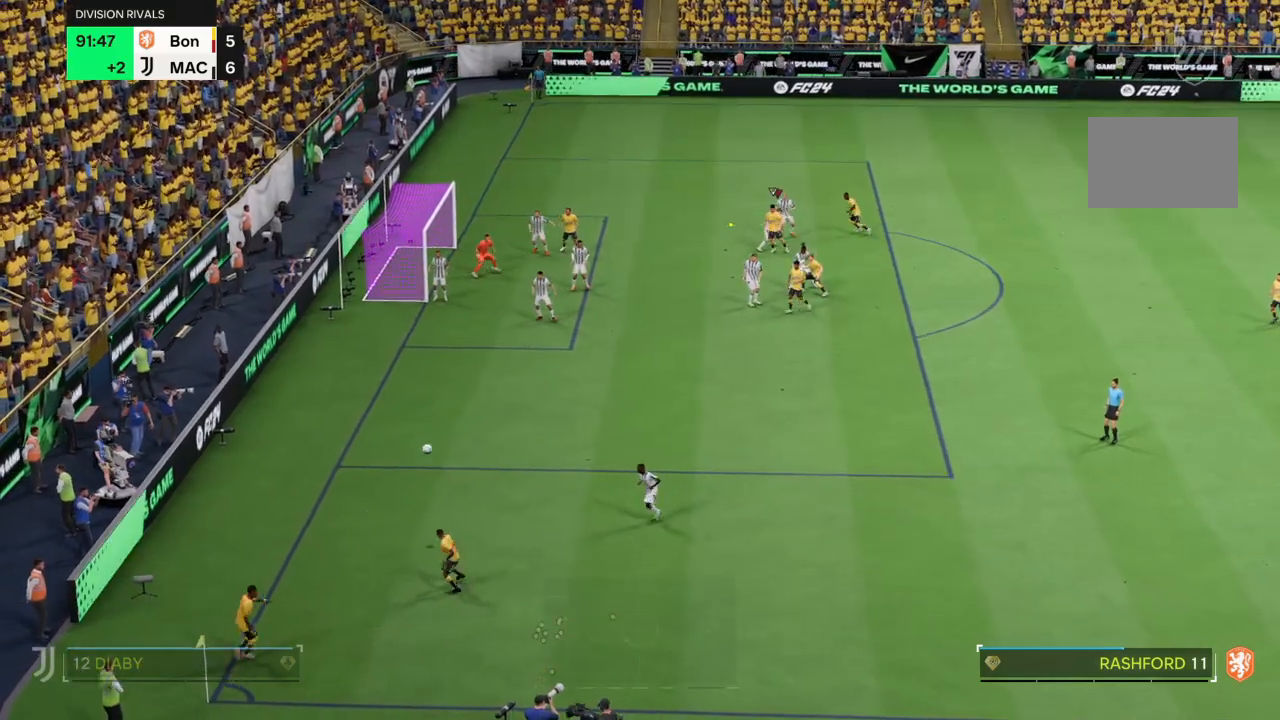
{"buttons": [], "left_stick": "down-right", "right_stick": "center", "events": [[67, "left_stick", "down-right"], [233, "TRIANGLE", "up"]]}
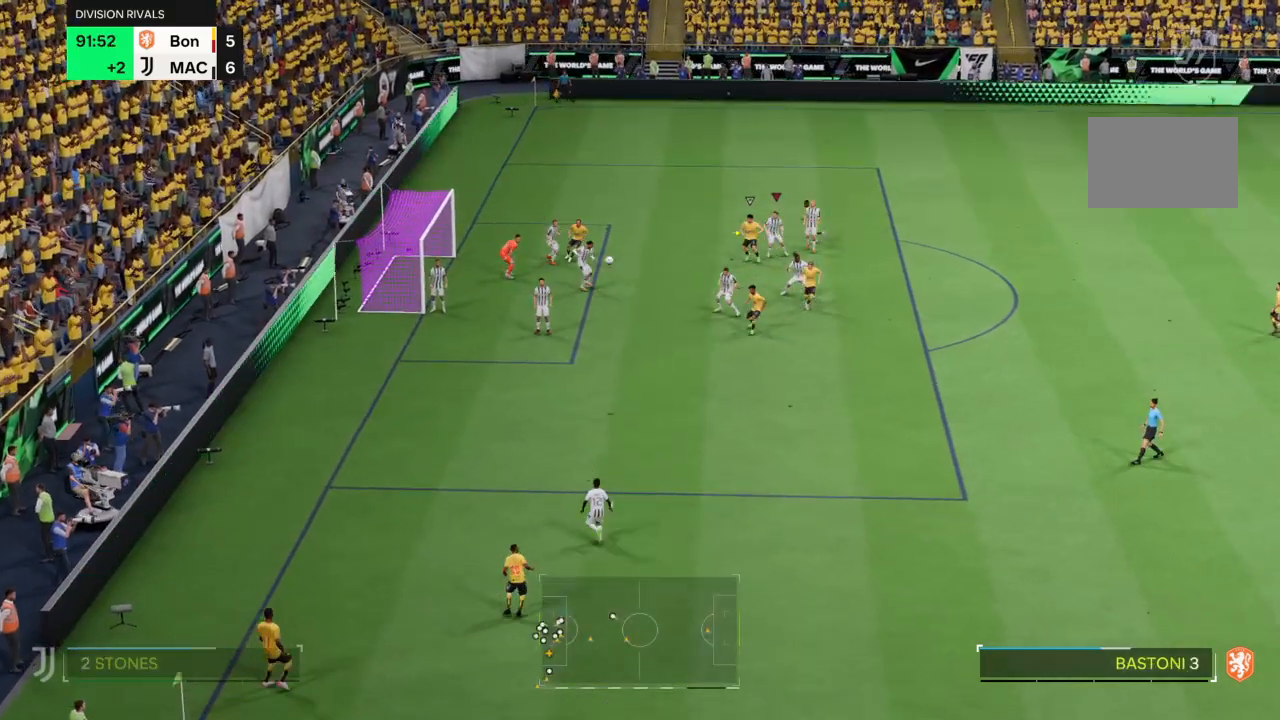
{"buttons": [], "left_stick": "down-right", "right_stick": "center", "events": []}
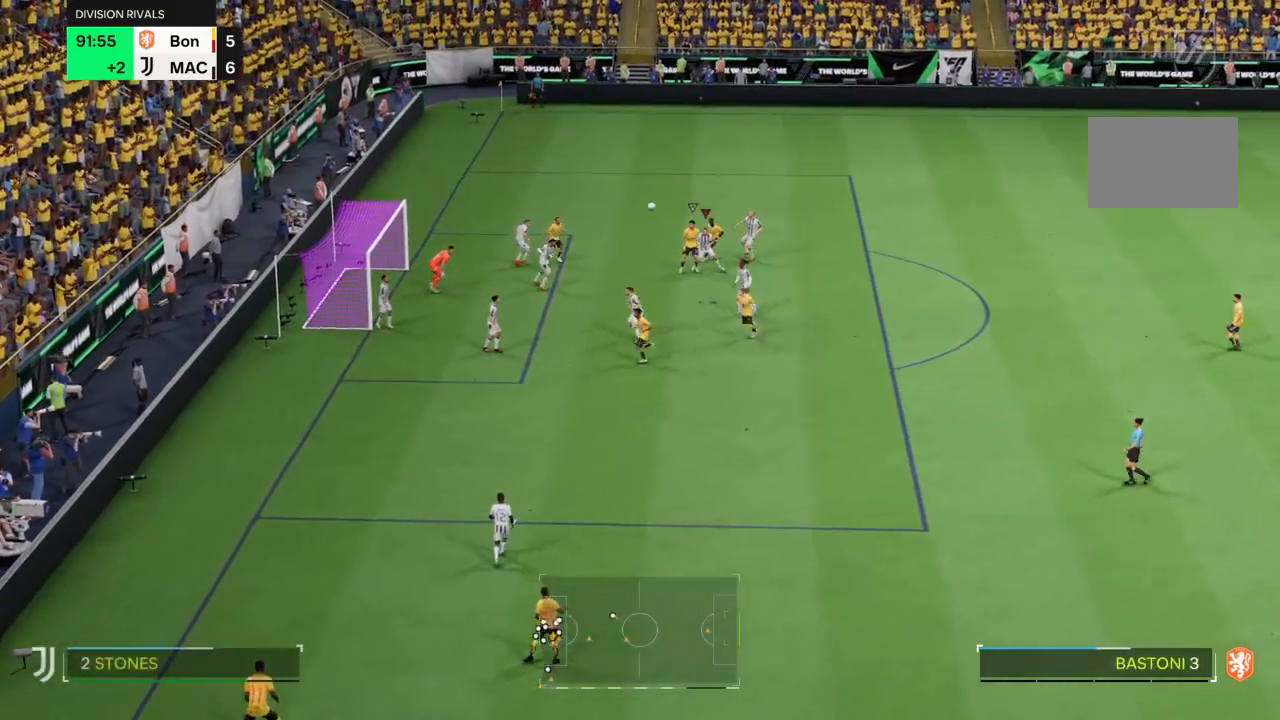
{"buttons": [], "left_stick": "right", "right_stick": "center", "events": [[233, "left_stick", "right"]]}
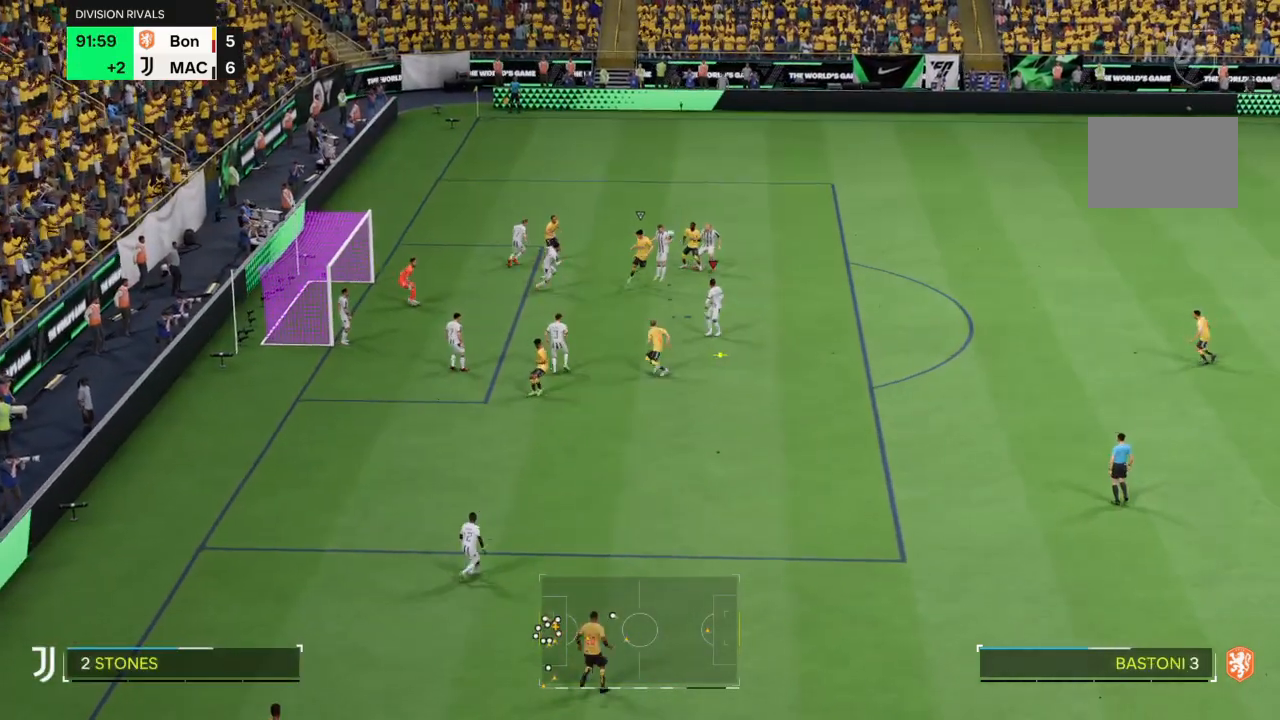
{"buttons": [], "left_stick": "down-right", "right_stick": "center", "events": [[468, "left_stick", "down-right"]]}
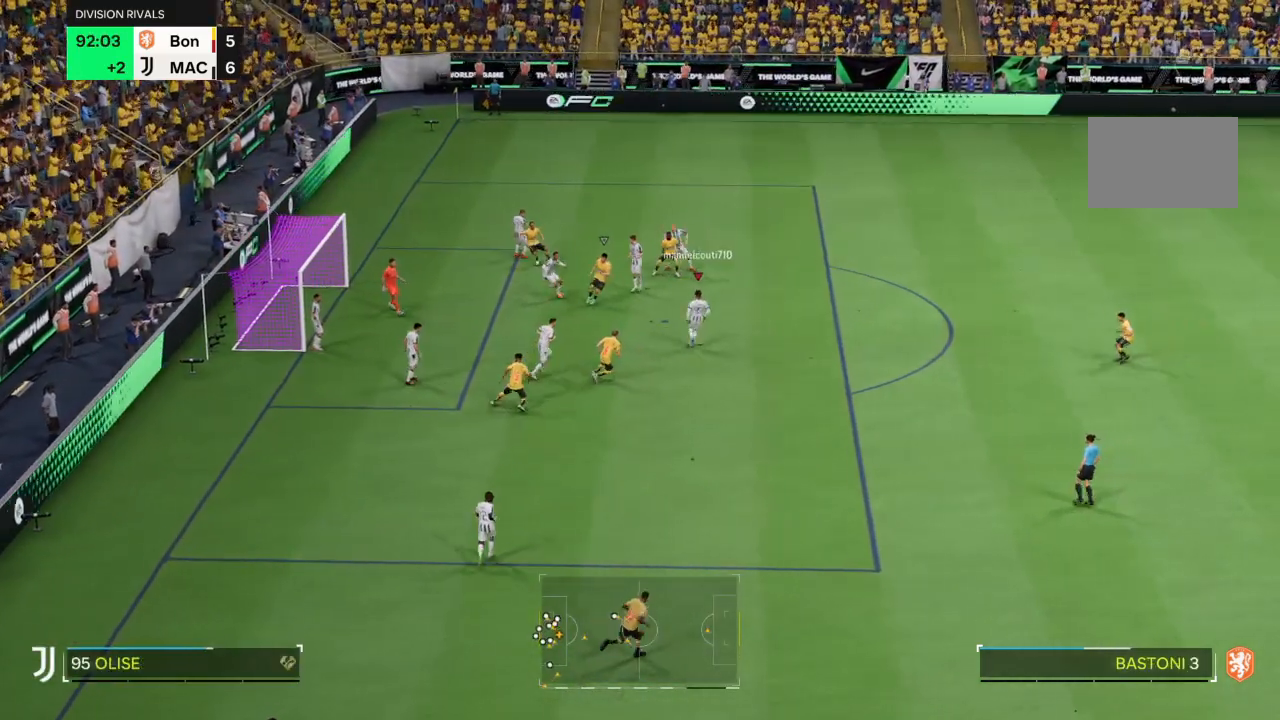
{"buttons": ["SQUARE"], "left_stick": "right", "right_stick": "center", "events": [[233, "SQUARE", "down"], [367, "left_stick", "right"]]}
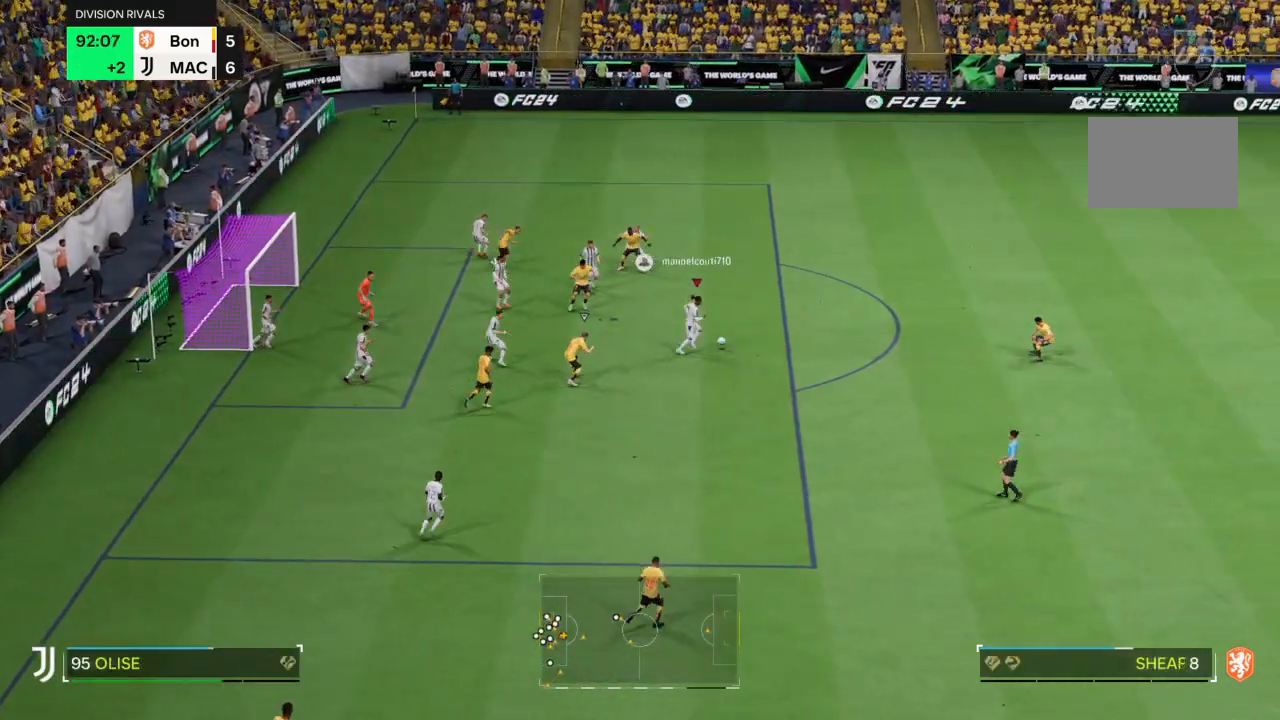
{"buttons": ["SQUARE"], "left_stick": "right", "right_stick": "center", "events": []}
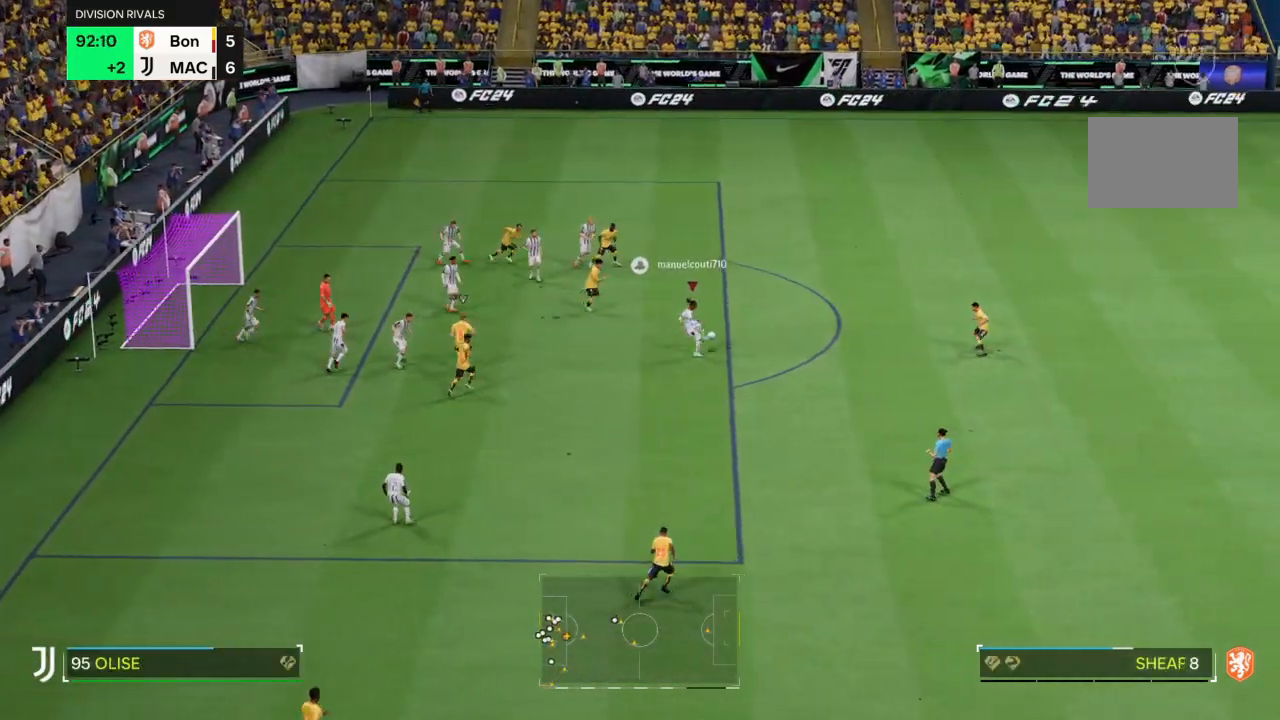
{"buttons": [], "left_stick": "right", "right_stick": "center", "events": [[167, "SQUARE", "up"]]}
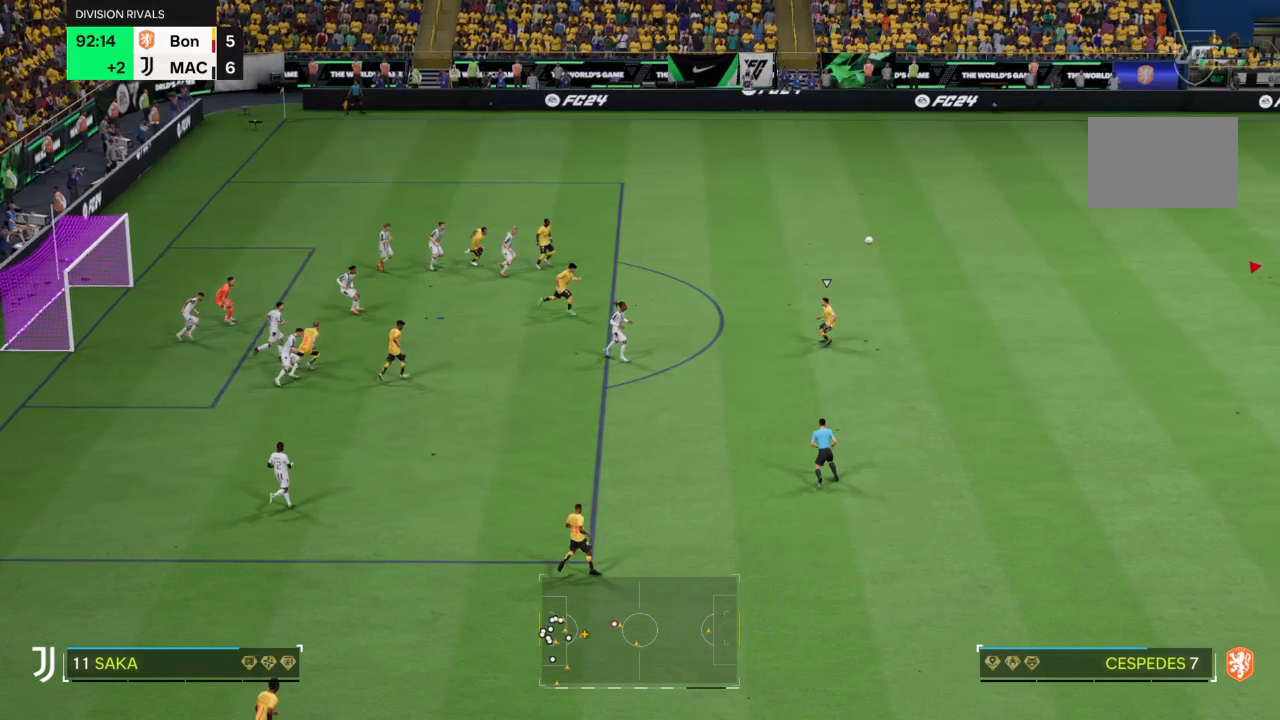
{"buttons": [], "left_stick": "down-right", "right_stick": "center", "events": [[401, "left_stick", "down-right"]]}
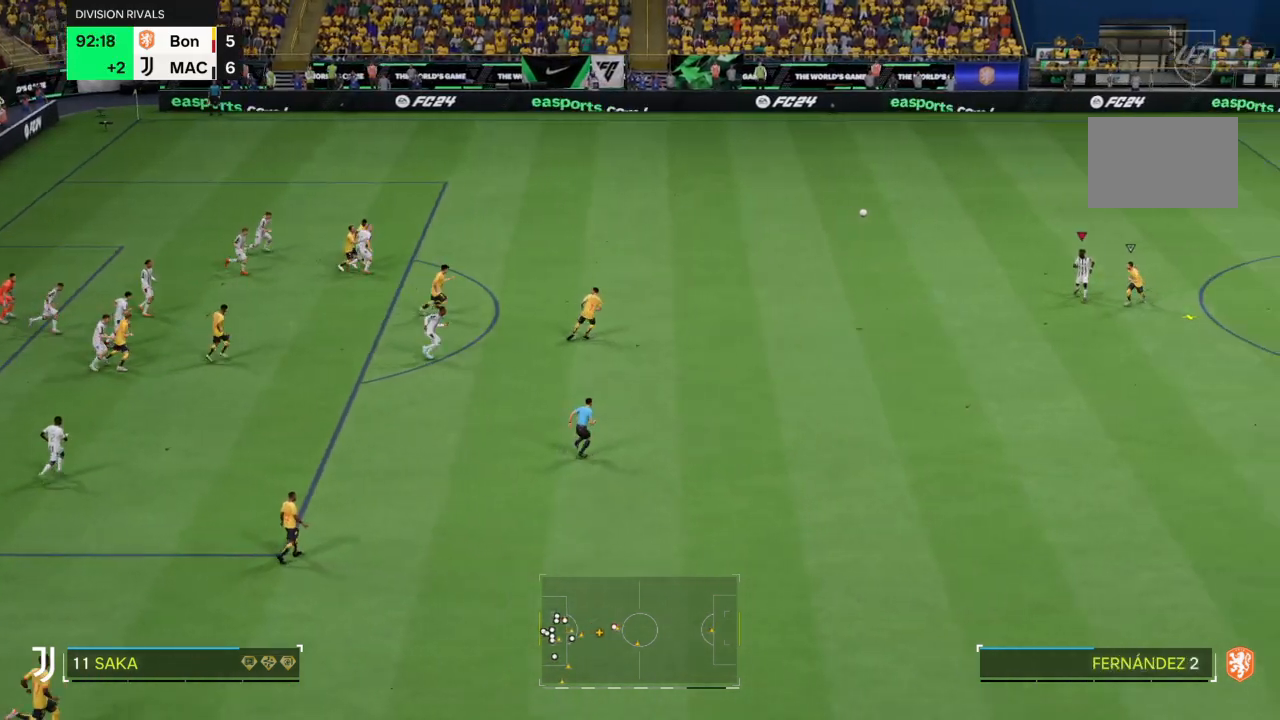
{"buttons": [], "left_stick": "down-right", "right_stick": "center", "events": []}
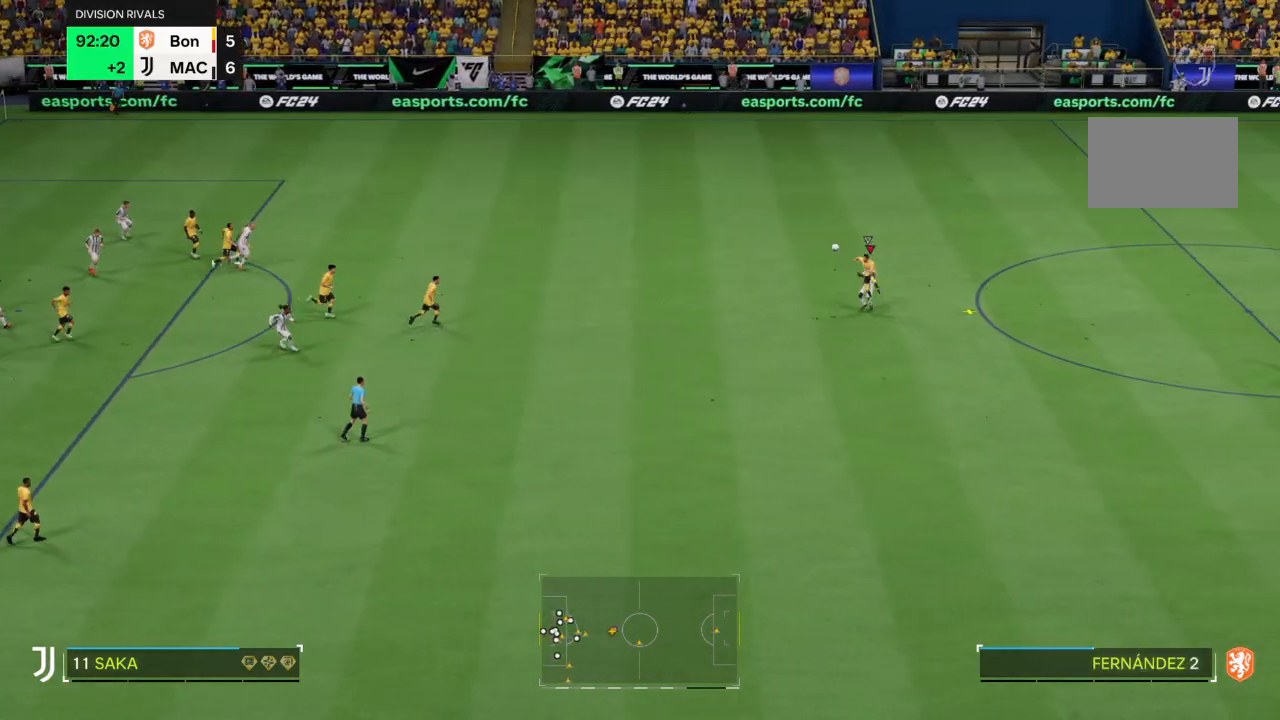
{"buttons": [], "left_stick": "down-right", "right_stick": "center", "events": [[34, "left_stick", "down"], [301, "left_stick", "down-right"]]}
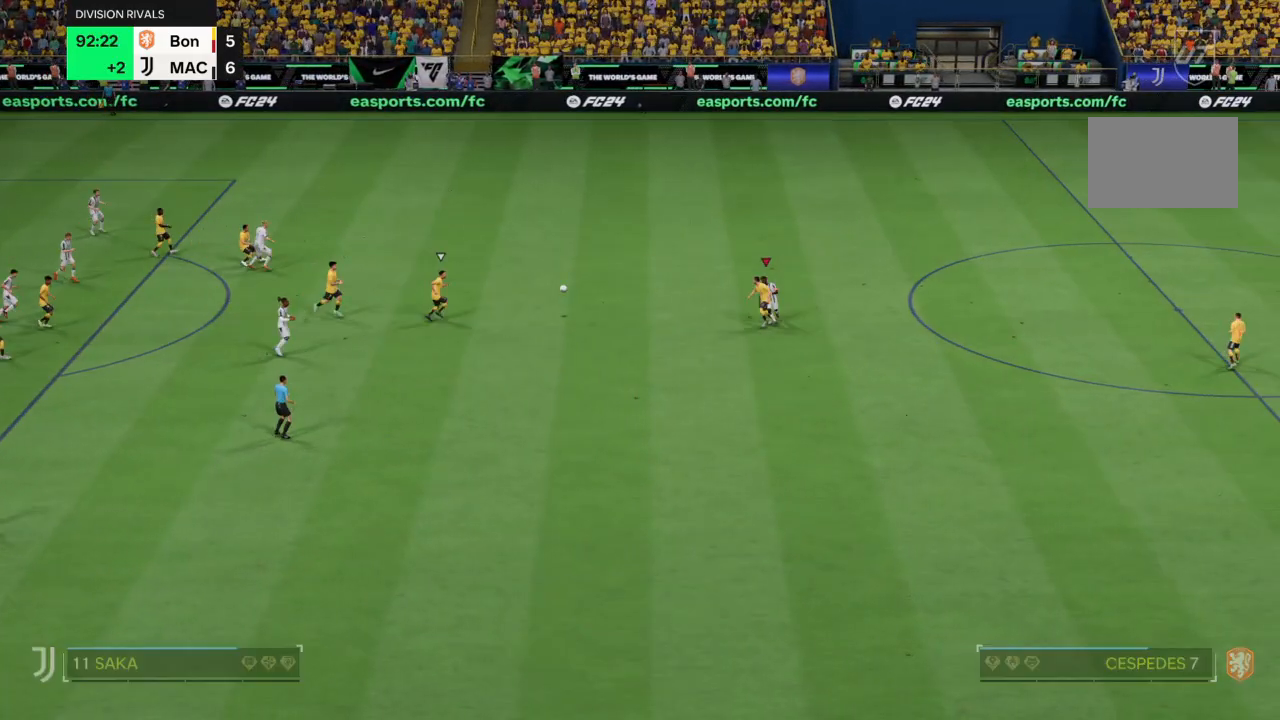
{"buttons": [], "left_stick": "center", "right_stick": "center", "events": [[100, "R2", "down"], [133, "left_stick", "right"], [434, "R2", "up"], [434, "left_stick", "center"]]}
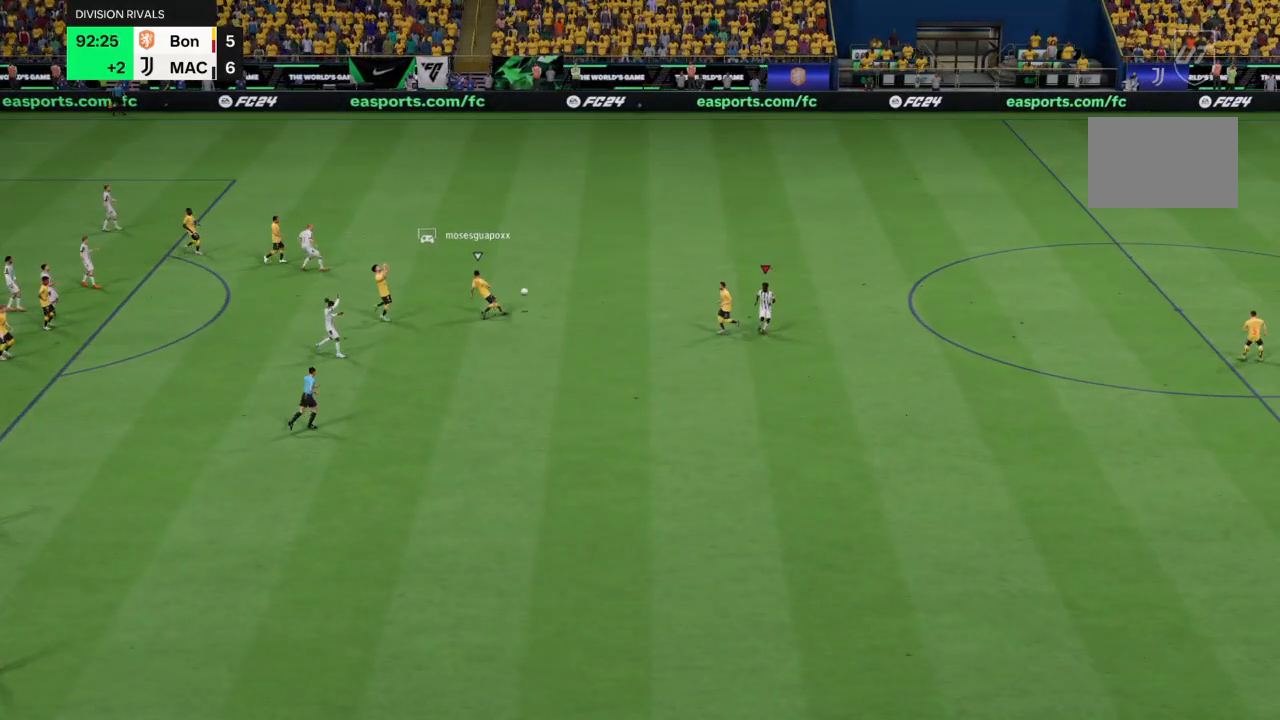
{"buttons": [], "left_stick": "center", "right_stick": "center", "events": []}
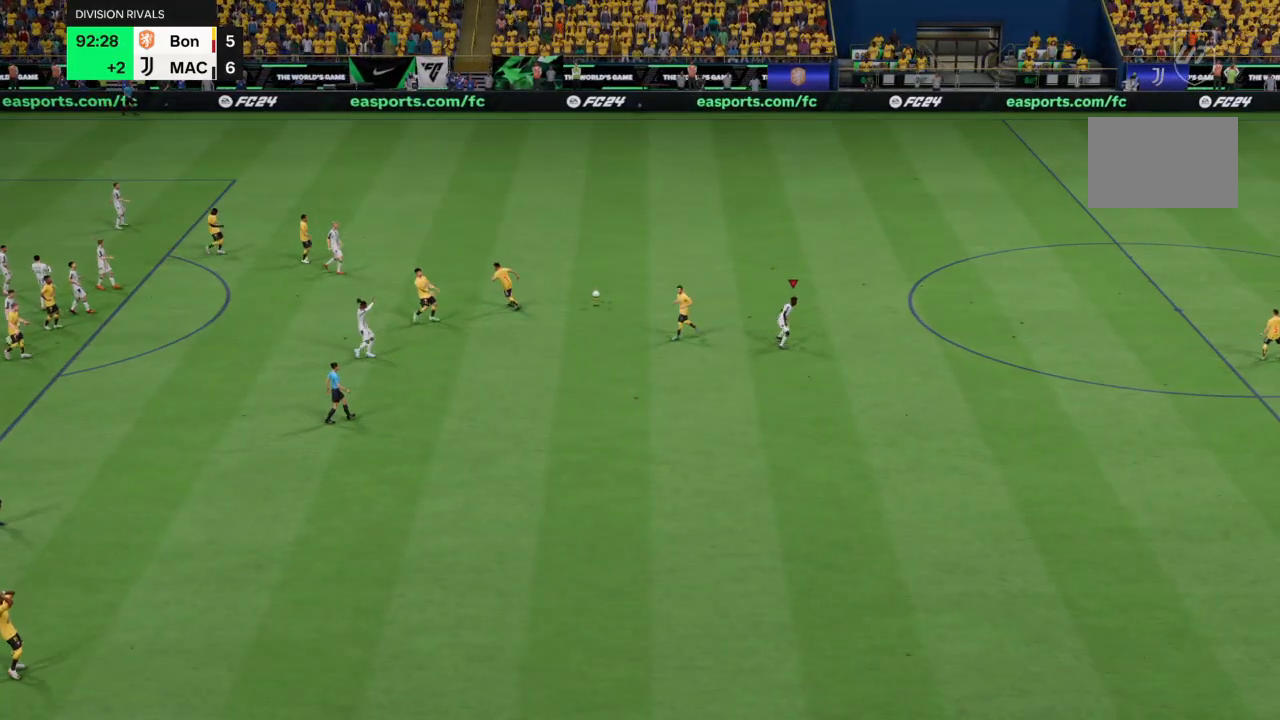
{"buttons": [], "left_stick": "center", "right_stick": "center", "events": []}
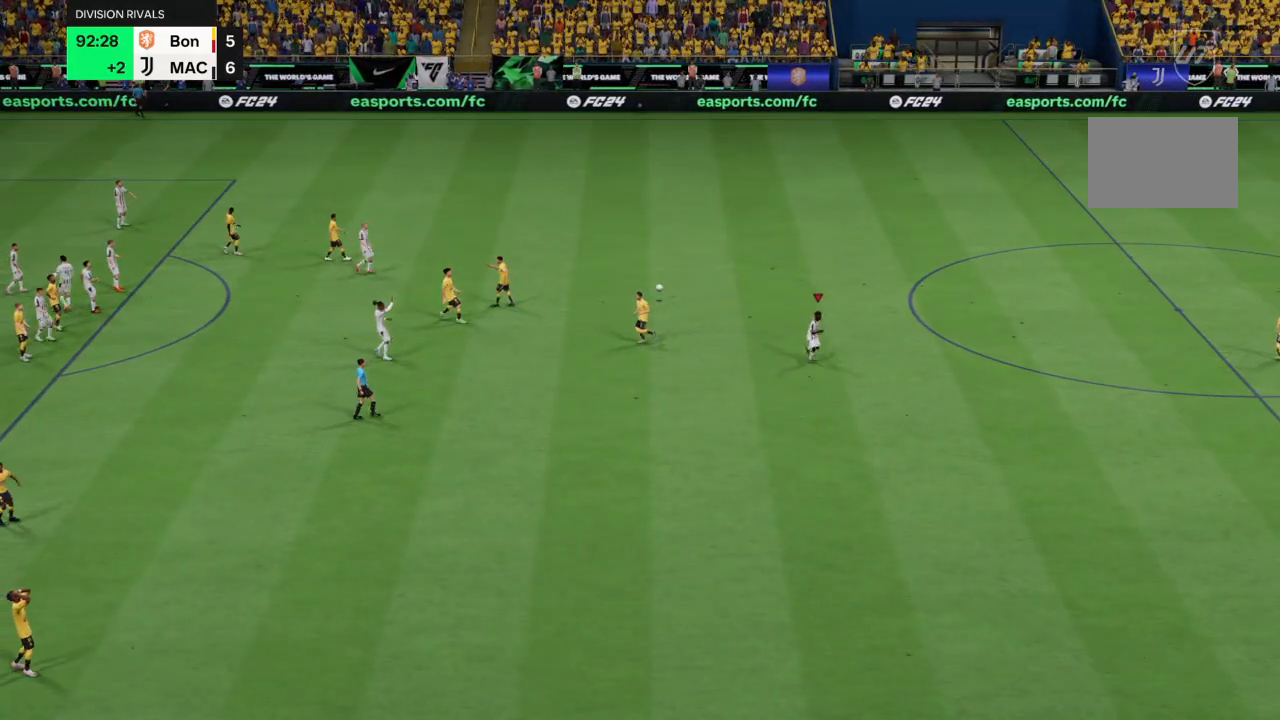
{"buttons": [], "left_stick": "center", "right_stick": "center", "events": []}
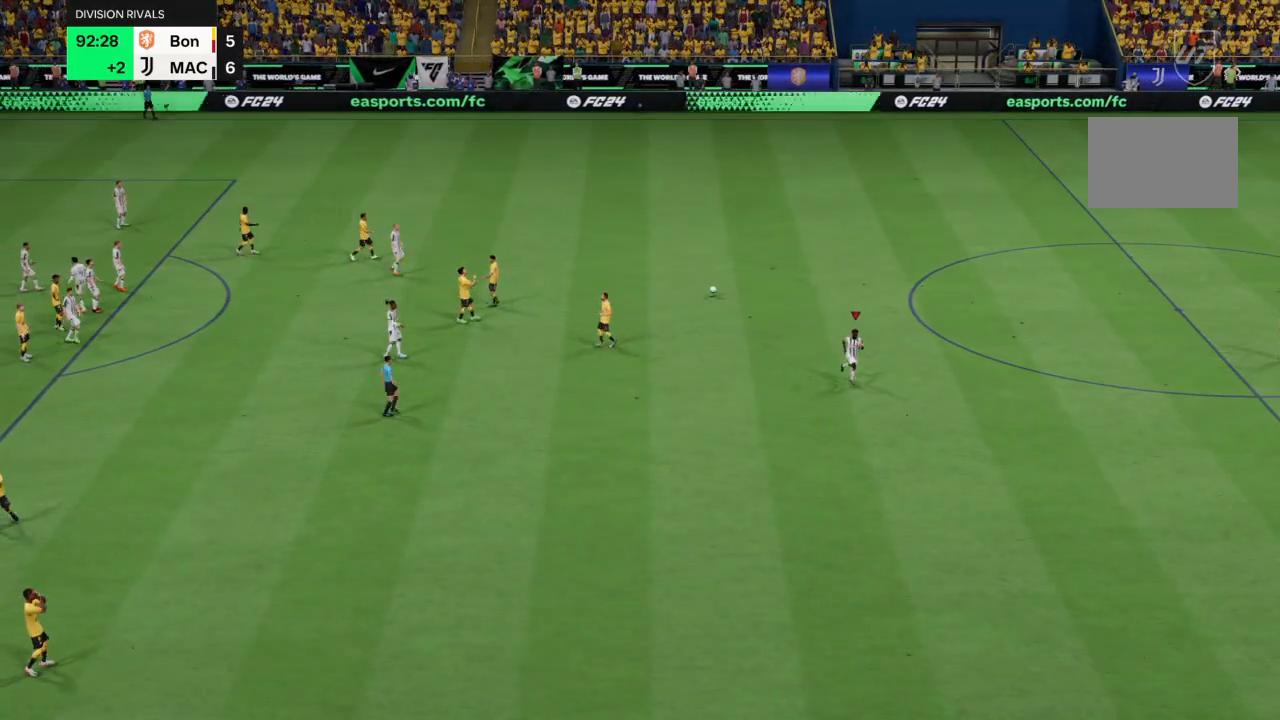
{"buttons": [], "left_stick": "center", "right_stick": "center", "events": []}
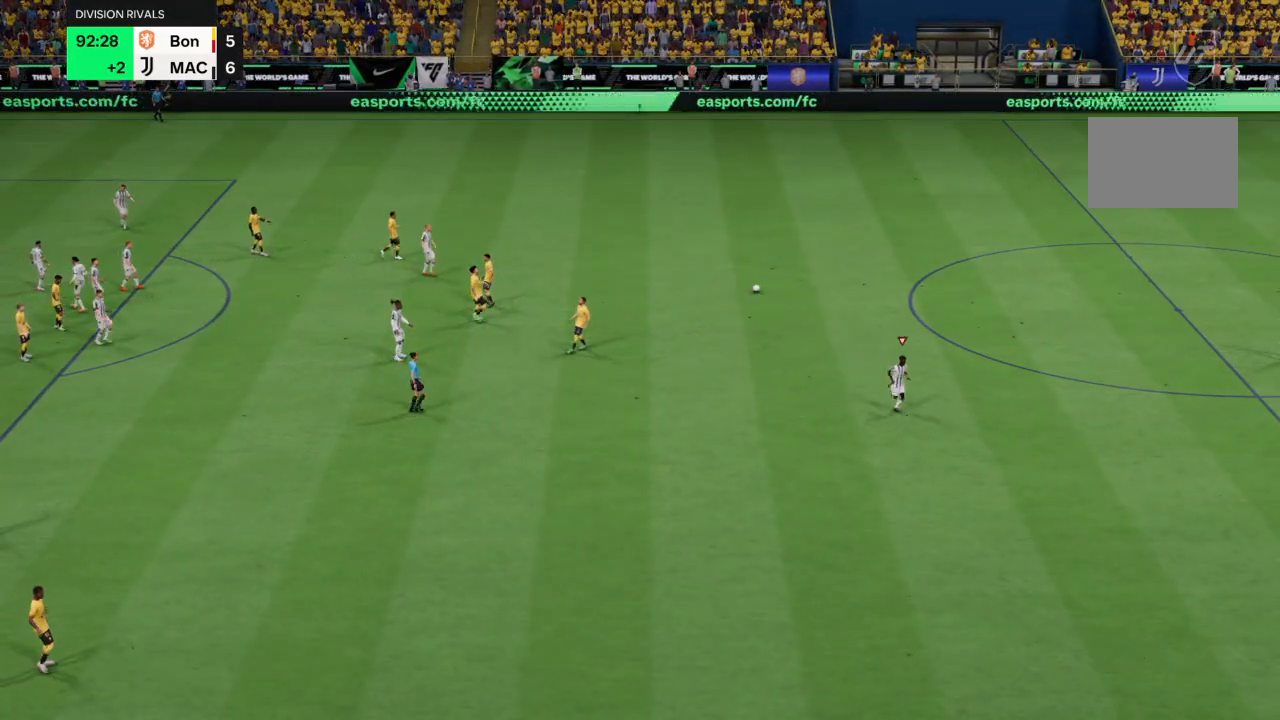
{"buttons": [], "left_stick": "center", "right_stick": "center", "events": []}
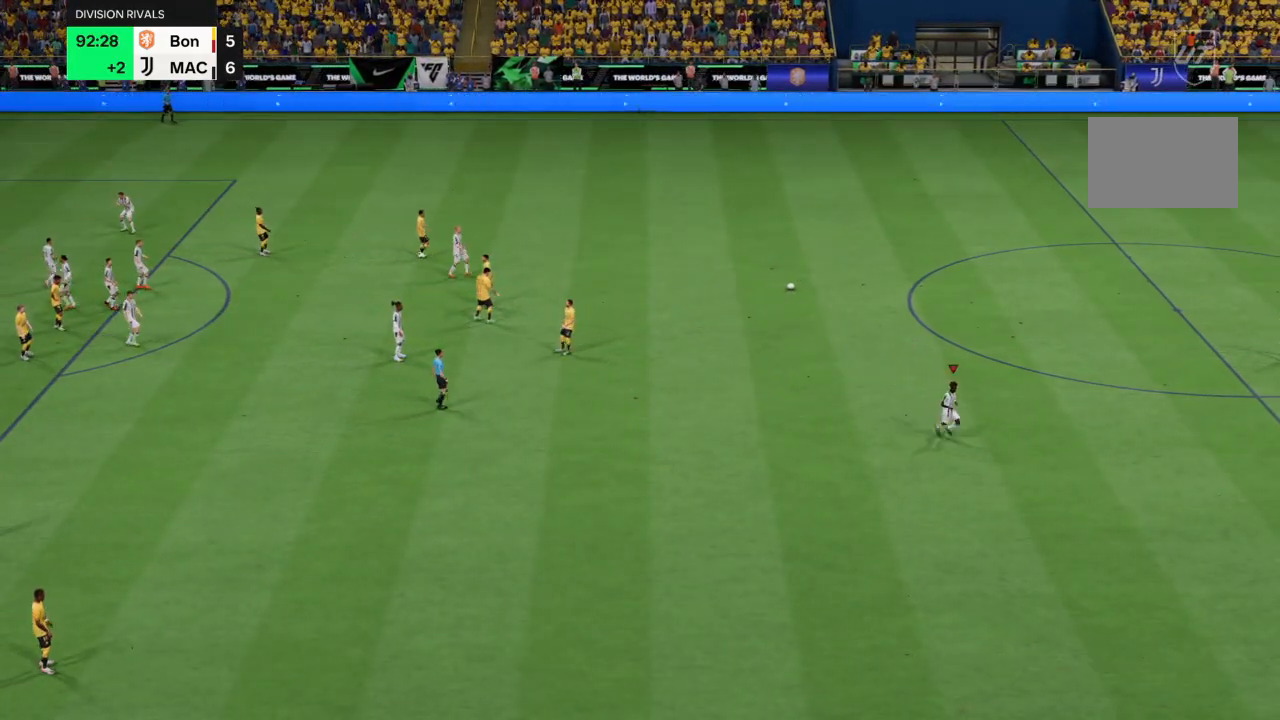
{"buttons": [], "left_stick": "center", "right_stick": "center", "events": []}
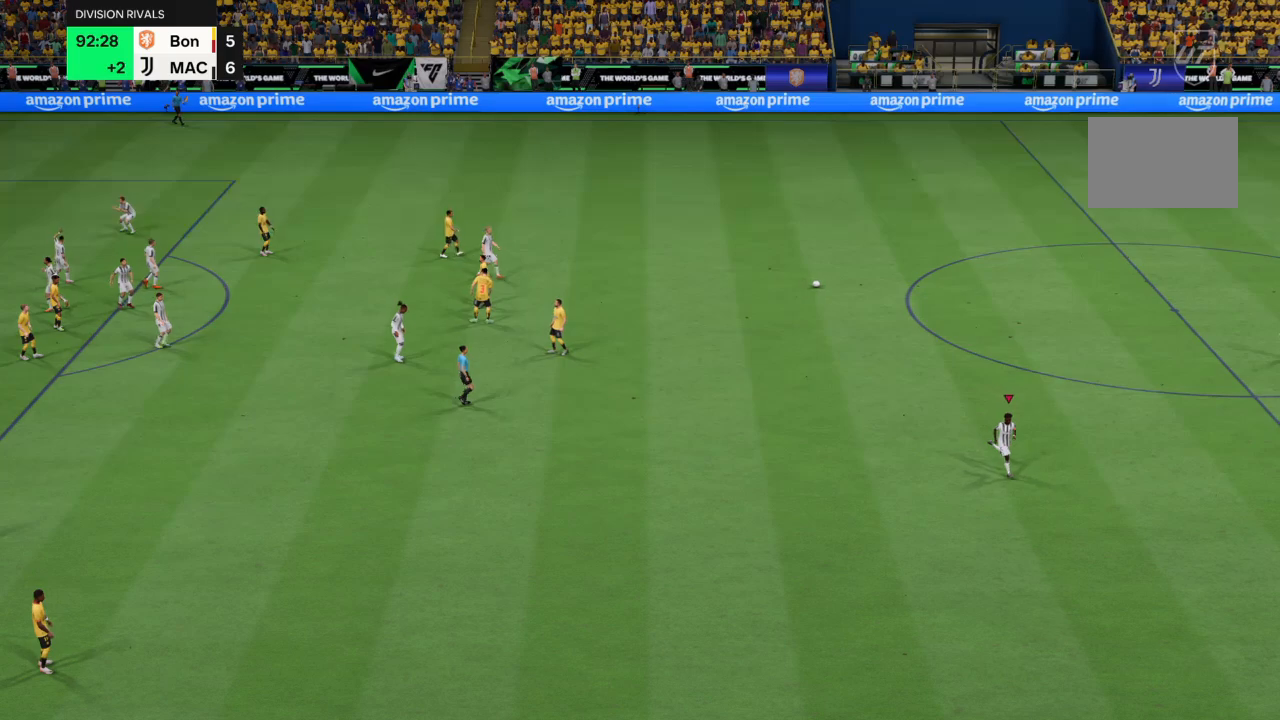
{"buttons": [], "left_stick": "center", "right_stick": "center", "events": []}
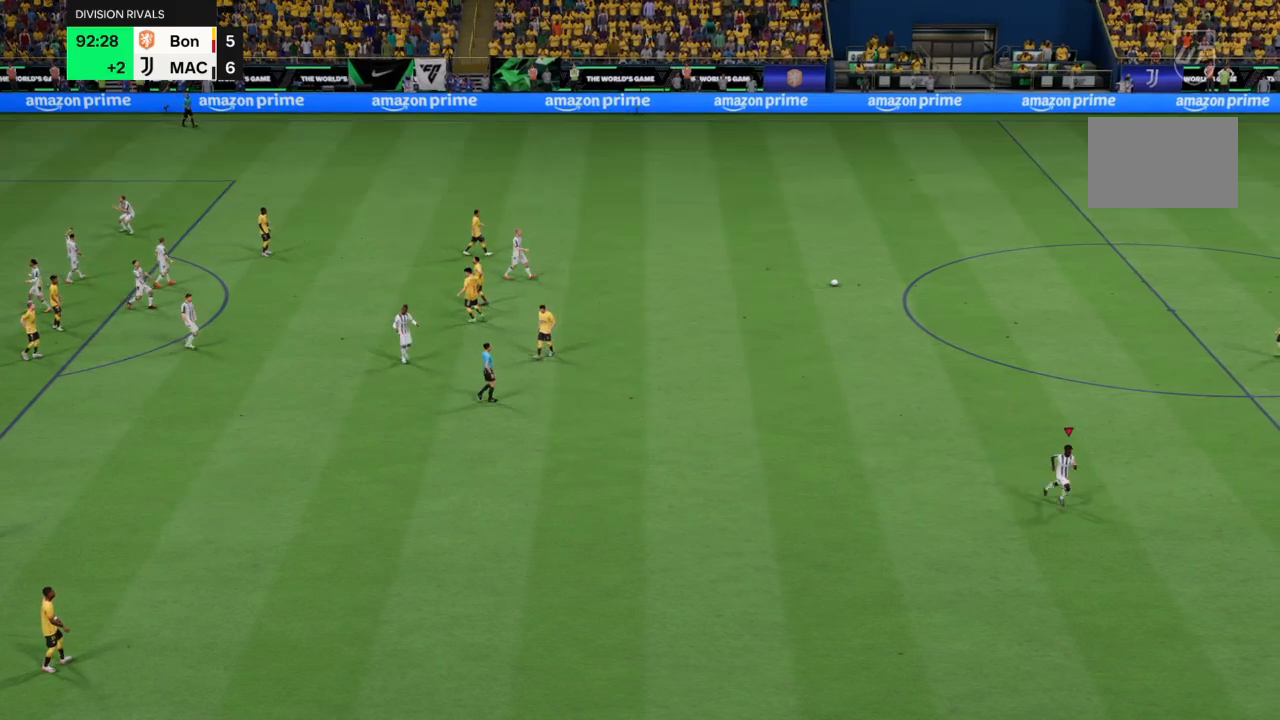
{"buttons": [], "left_stick": "center", "right_stick": "center", "events": []}
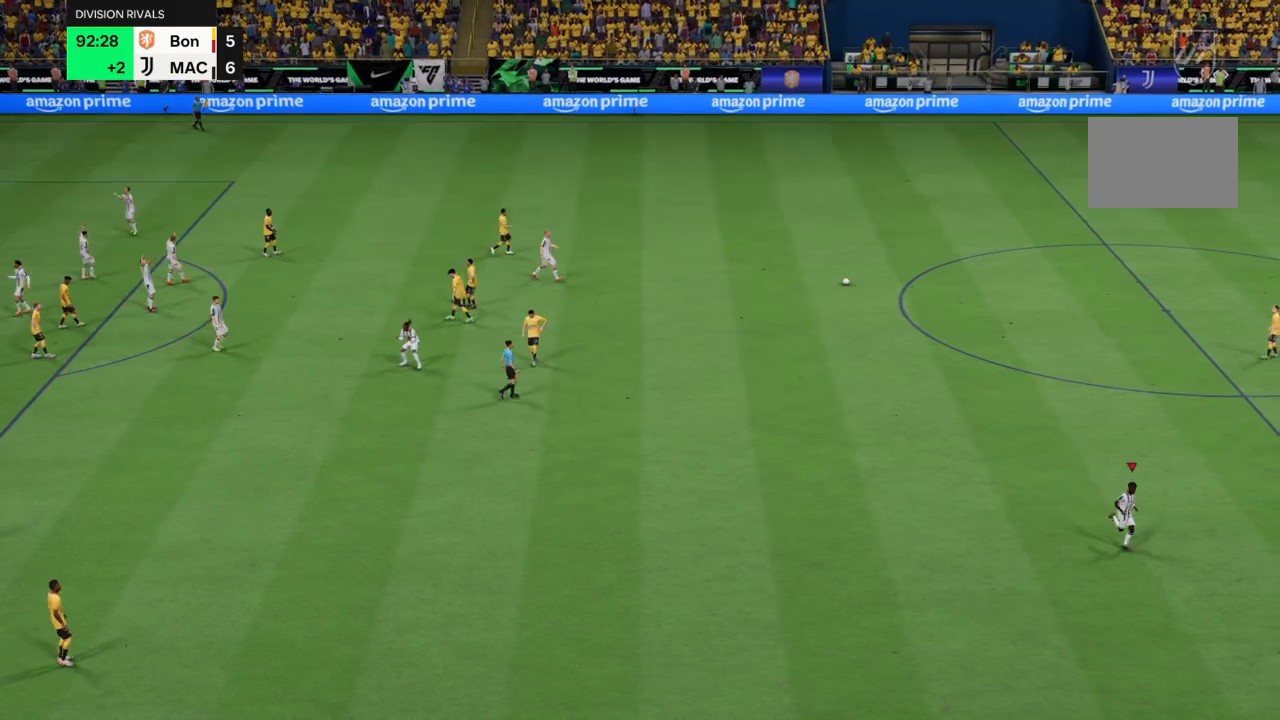
{"buttons": [], "left_stick": "center", "right_stick": "center", "events": []}